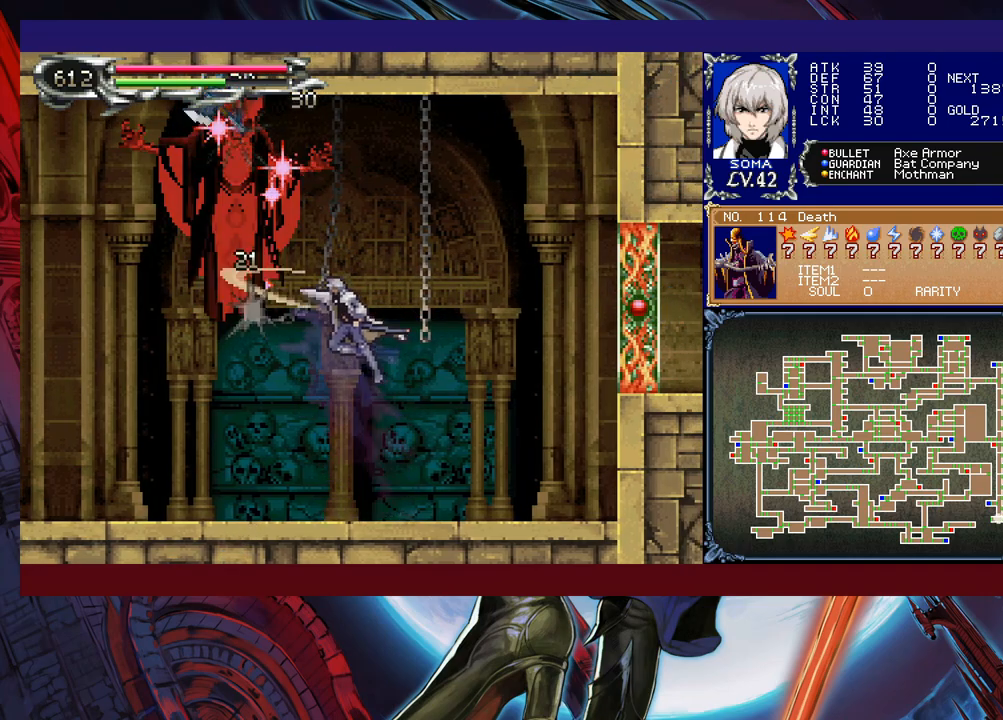
Gameplay with a controller (Xbox layout); each line is a JSON object with the inputs held at the frame after it. "events" lists button and stick changes between this image and that frame as [ms after this image, input, new state], when the widget could be followed in between. Not read: L2 R2 right_stick.
{"buttons": ["A"], "left_stick": "center", "events": [[183, "A", "up"], [217, "left_stick", "left"], [233, "B", "up"], [467, "left_stick", "center"], [483, "A", "down"]]}
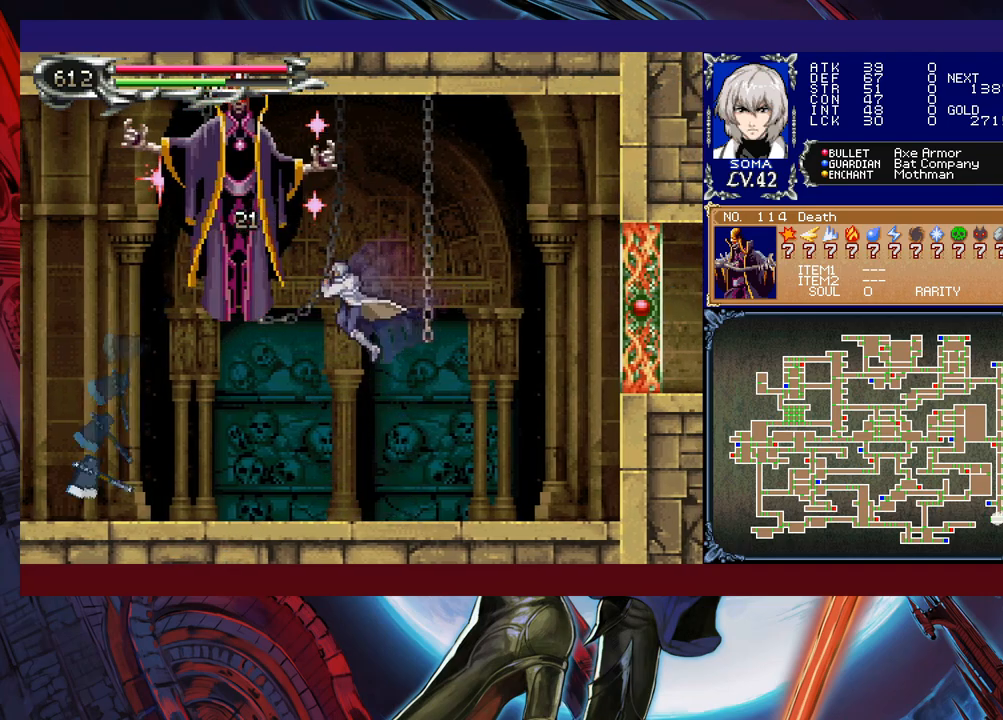
{"buttons": ["A", "B"], "left_stick": "up-right", "events": [[83, "A", "up"], [117, "left_stick", "left"], [233, "left_stick", "center"], [283, "B", "down"], [333, "left_stick", "up"], [383, "A", "down"], [483, "left_stick", "up-right"]]}
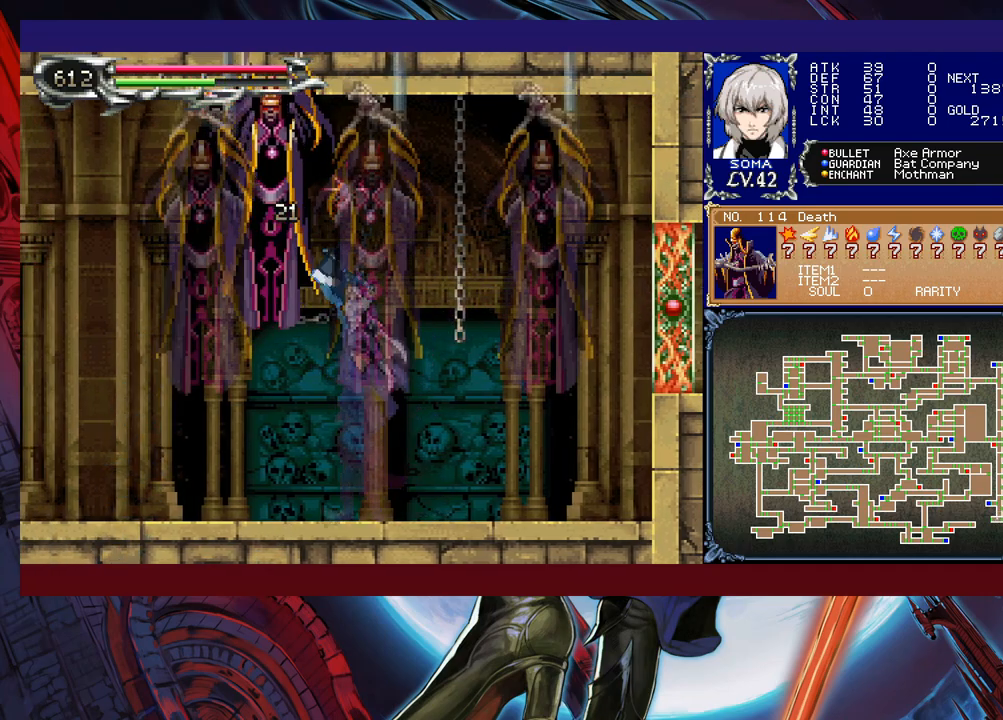
{"buttons": [], "left_stick": "center", "events": [[133, "left_stick", "right"], [183, "A", "up"], [267, "B", "up"], [433, "left_stick", "center"]]}
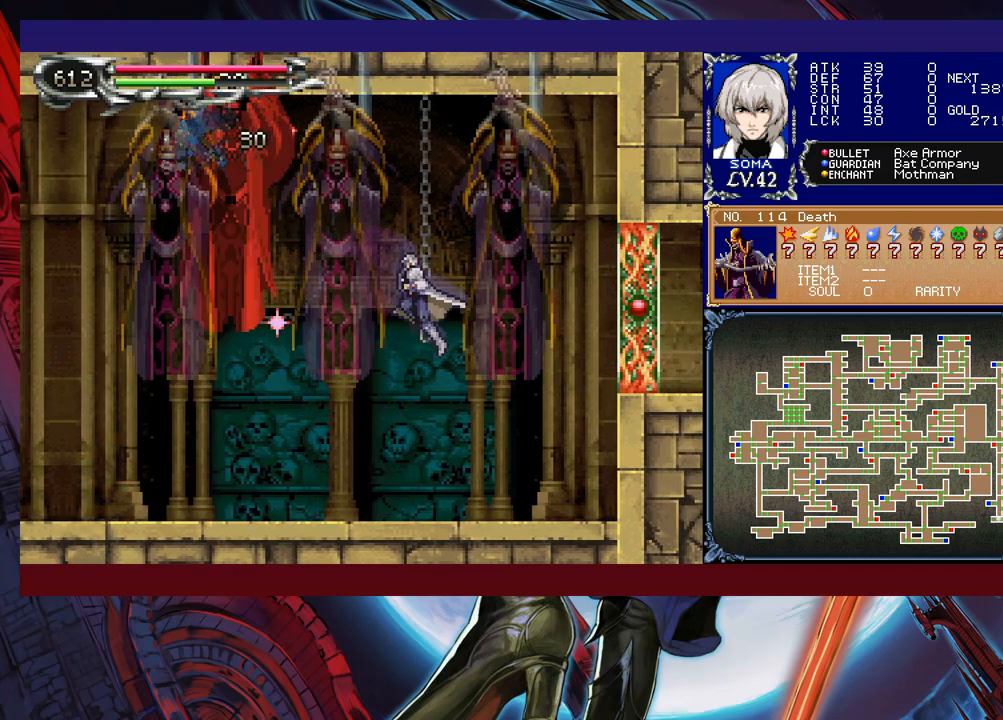
{"buttons": ["A", "B"], "left_stick": "left", "events": [[283, "left_stick", "left"], [367, "B", "down"], [483, "A", "down"]]}
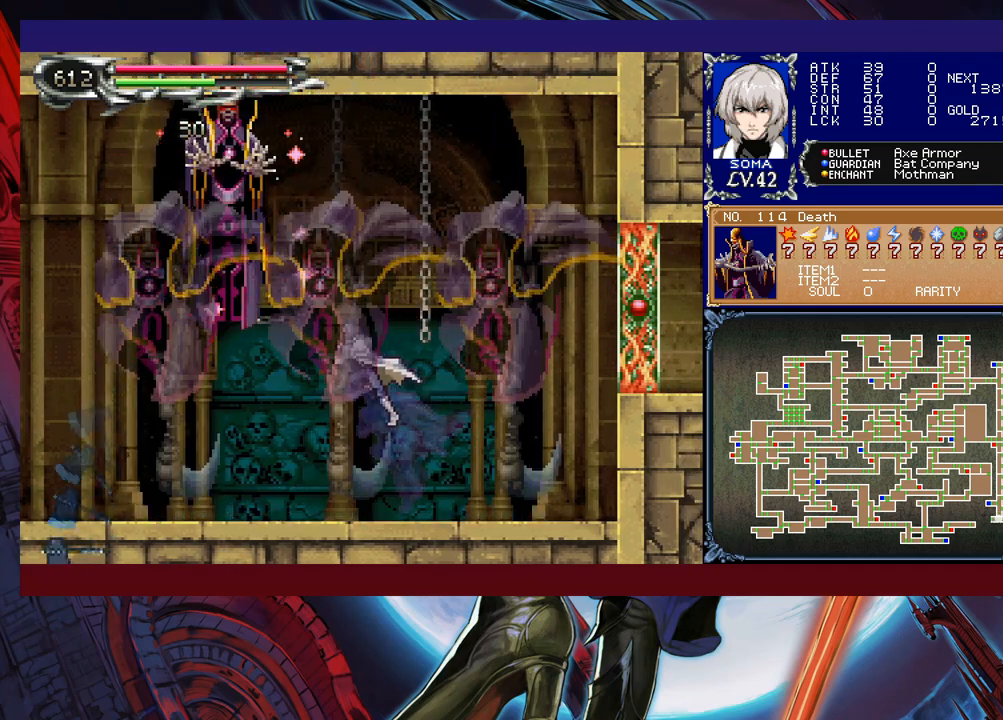
{"buttons": [], "left_stick": "left", "events": [[217, "left_stick", "right"], [333, "left_stick", "center"], [367, "A", "up"], [383, "left_stick", "left"], [417, "B", "up"]]}
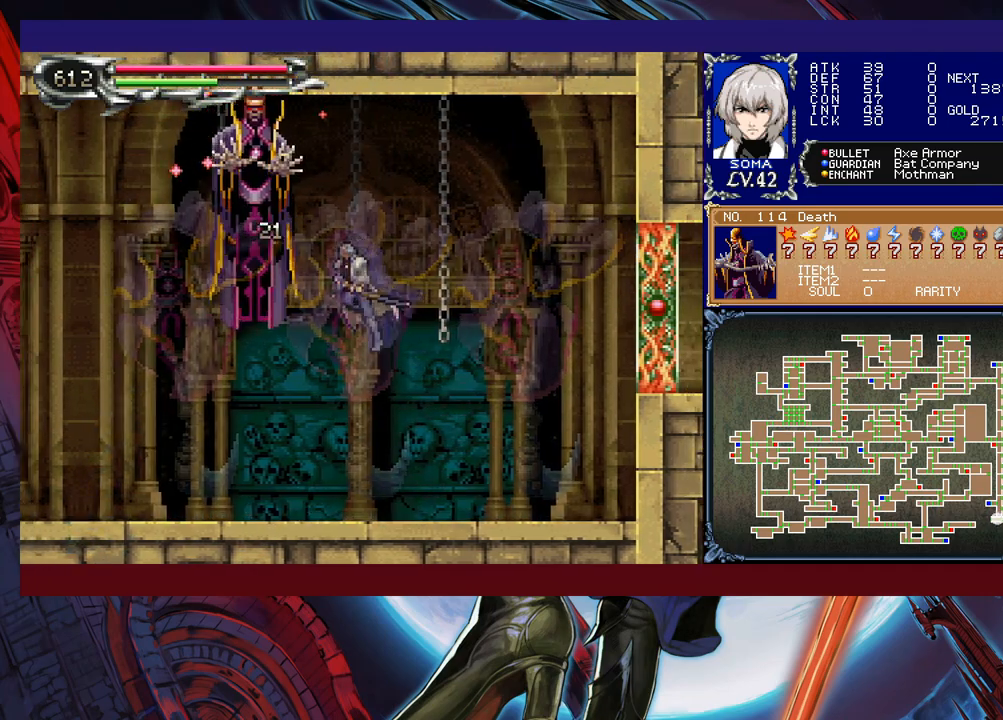
{"buttons": [], "left_stick": "up", "events": [[67, "left_stick", "center"], [133, "A", "down"], [233, "A", "up"], [333, "left_stick", "up"], [433, "B", "down"], [483, "B", "up"]]}
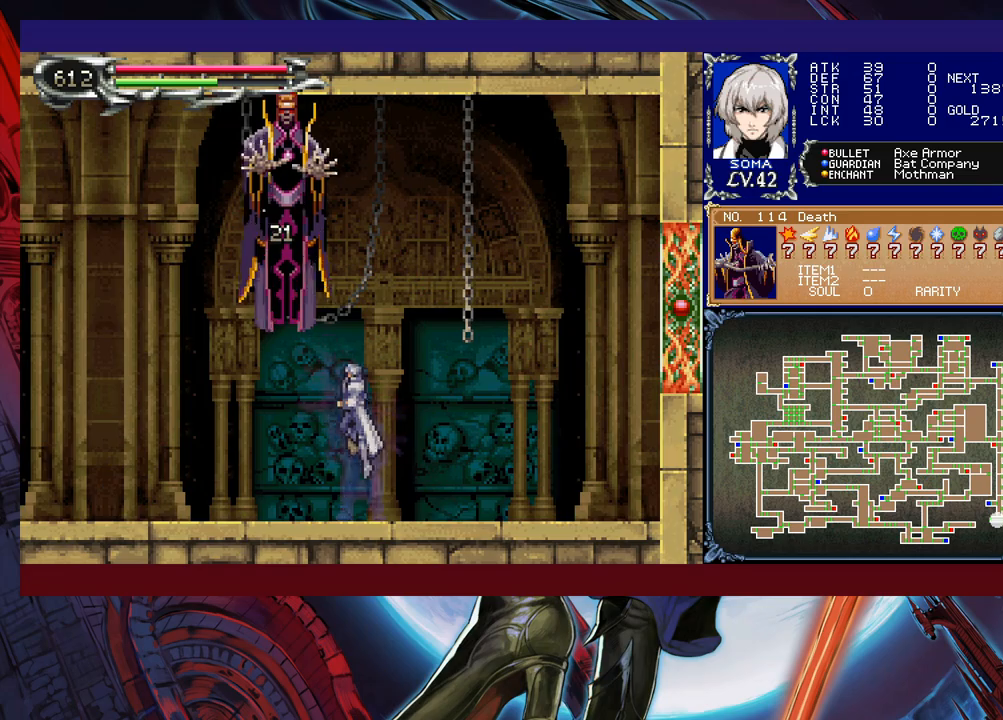
{"buttons": [], "left_stick": "right", "events": [[33, "left_stick", "center"], [133, "left_stick", "up"], [167, "B", "down"], [233, "A", "down"], [233, "B", "up"], [283, "left_stick", "up-right"], [333, "A", "up"], [467, "left_stick", "right"]]}
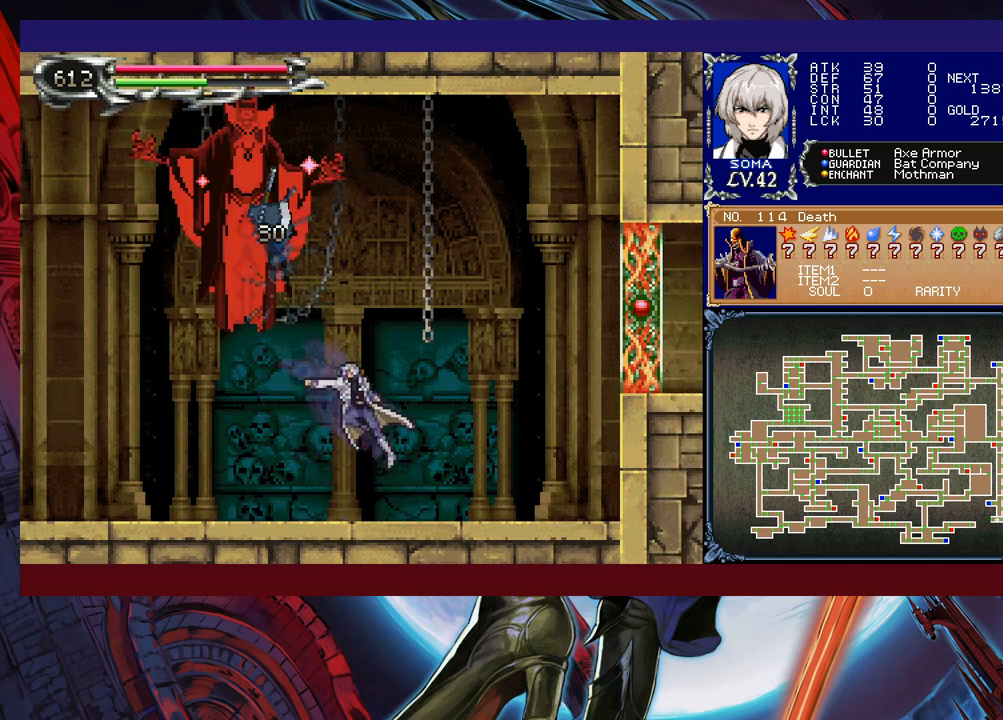
{"buttons": ["A", "B"], "left_stick": "right", "events": [[167, "left_stick", "left"], [183, "B", "down"], [333, "A", "down"], [333, "left_stick", "center"], [433, "left_stick", "right"]]}
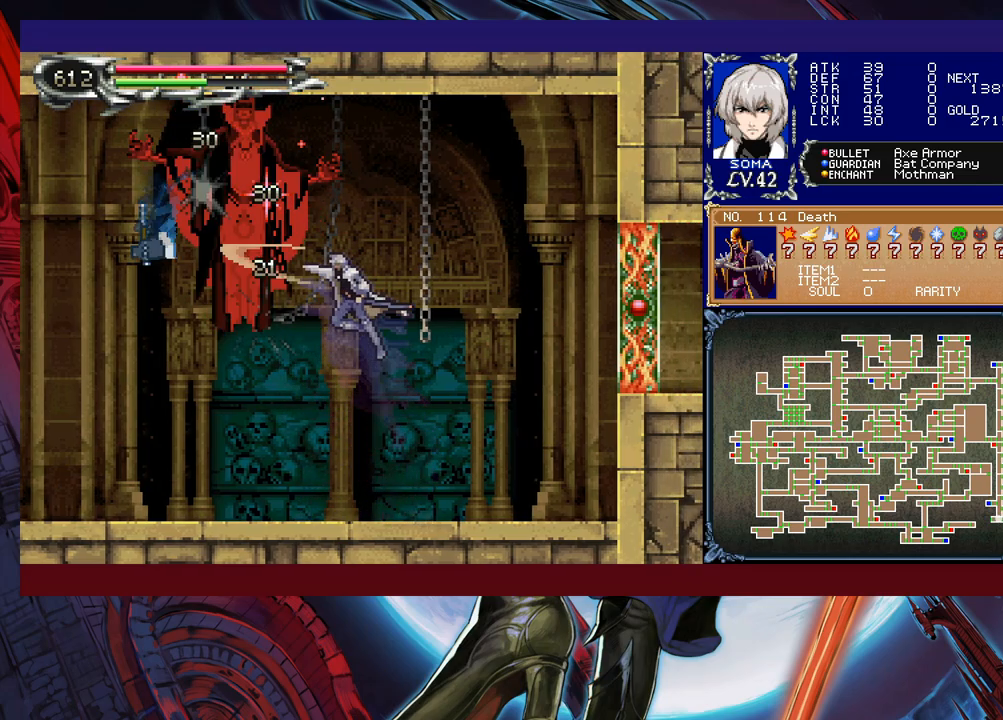
{"buttons": ["A"], "left_stick": "left", "events": [[167, "A", "up"], [233, "B", "up"], [233, "left_stick", "left"], [483, "A", "down"]]}
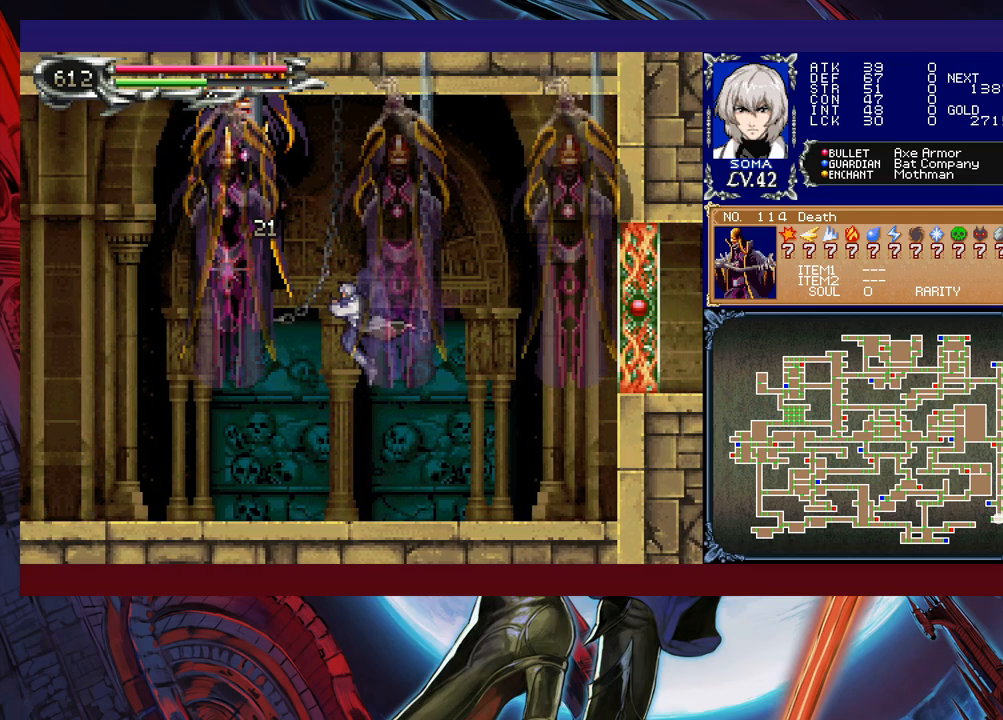
{"buttons": ["A", "B"], "left_stick": "center", "events": [[83, "A", "up"], [117, "left_stick", "center"], [283, "B", "down"], [383, "A", "down"]]}
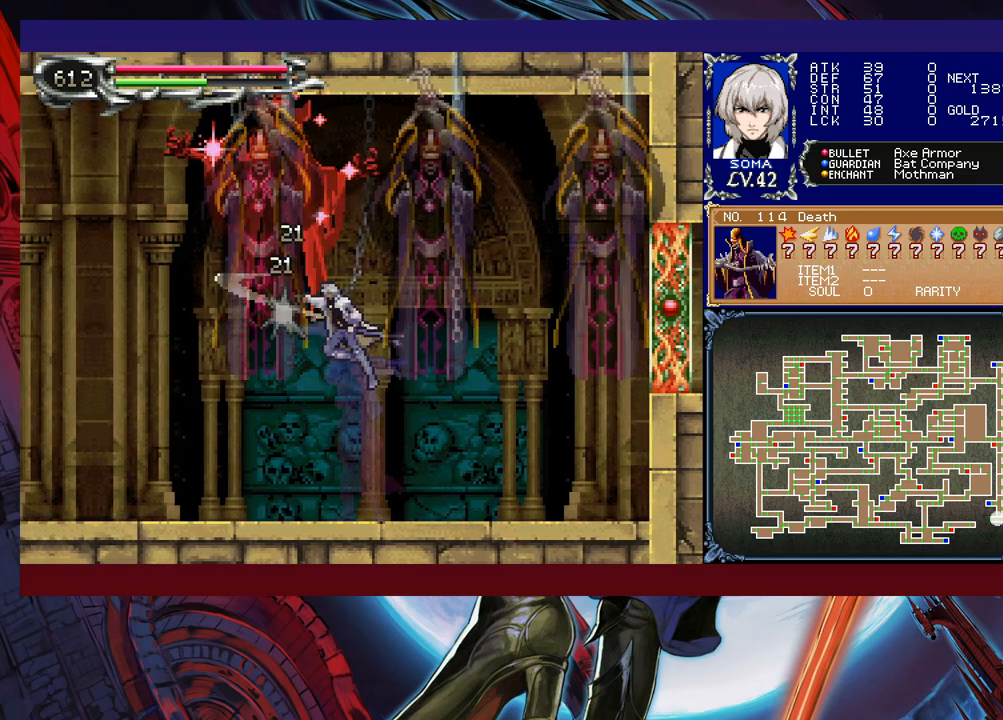
{"buttons": [], "left_stick": "up", "events": [[183, "A", "up"], [267, "B", "up"], [483, "left_stick", "up"]]}
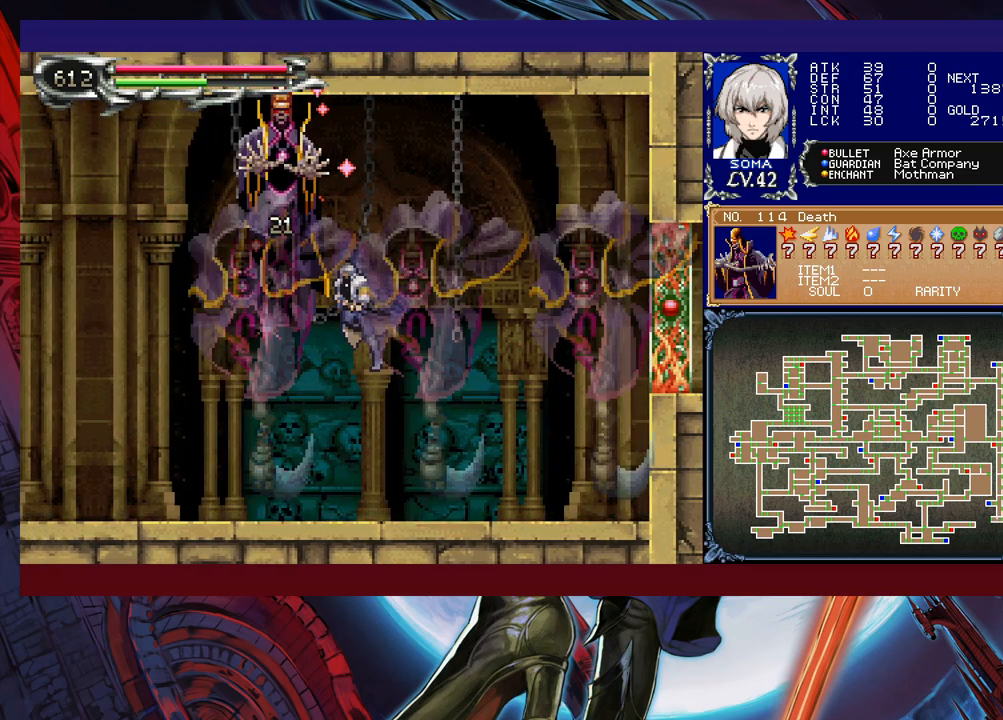
{"buttons": ["A", "B"], "left_stick": "center", "events": [[67, "A", "down"], [167, "A", "up"], [183, "left_stick", "center"], [383, "B", "down"], [467, "A", "down"]]}
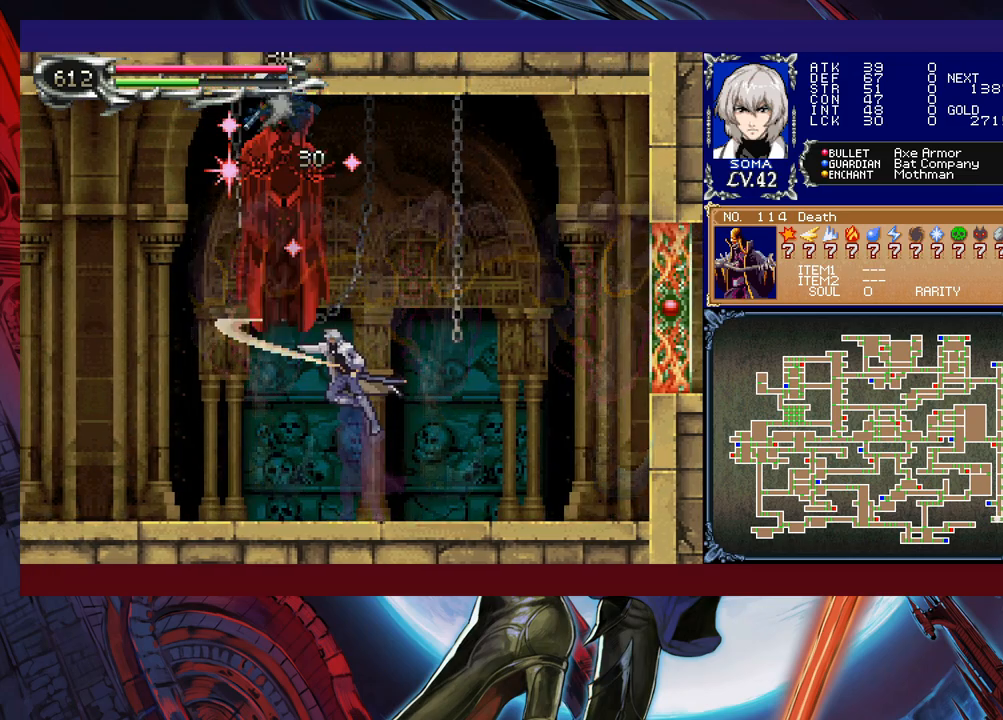
{"buttons": [], "left_stick": "left", "events": [[183, "left_stick", "right"], [333, "A", "up"], [383, "B", "up"], [433, "left_stick", "left"]]}
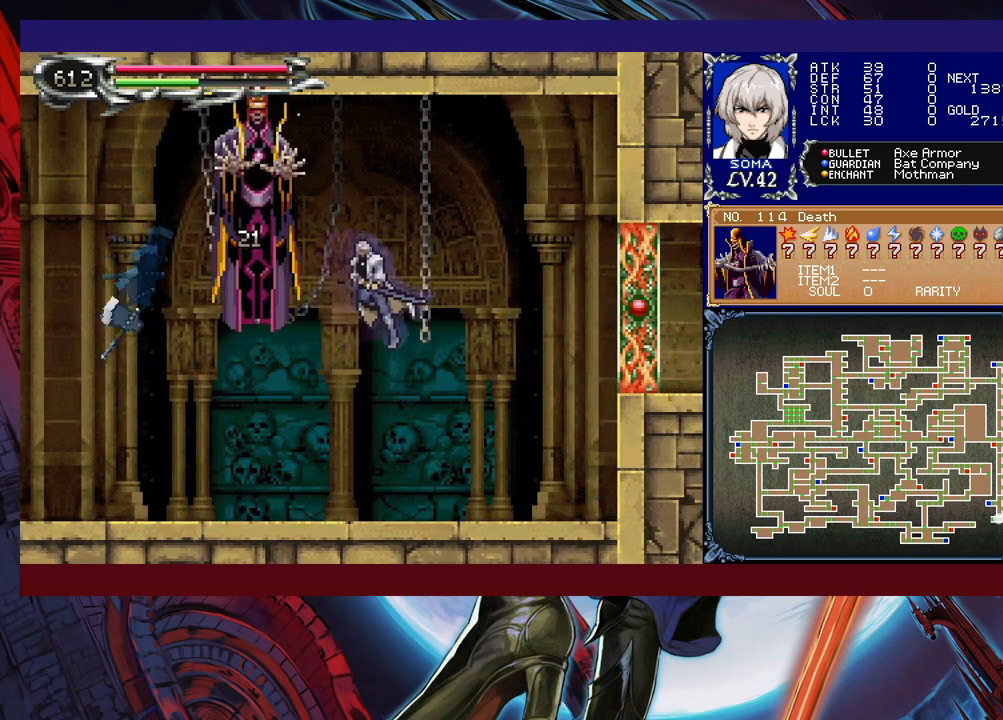
{"buttons": ["B"], "left_stick": "up", "events": [[67, "left_stick", "center"], [83, "A", "down"], [183, "A", "up"], [417, "left_stick", "up"], [433, "B", "down"]]}
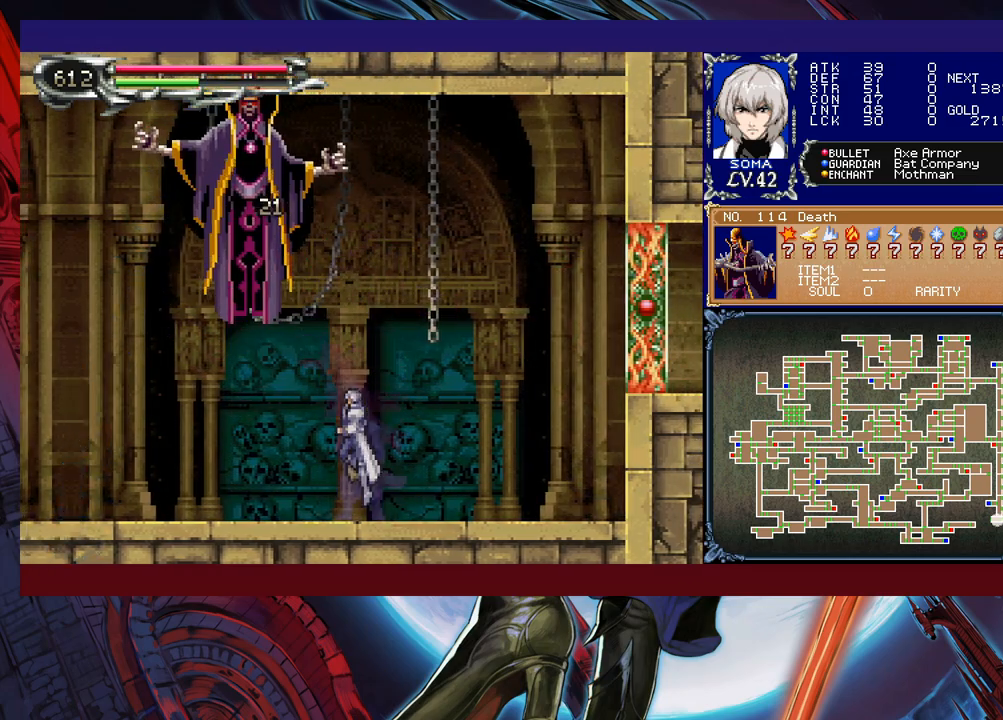
{"buttons": [], "left_stick": "center", "events": [[33, "A", "down"], [117, "A", "up"], [133, "B", "up"], [183, "left_stick", "center"]]}
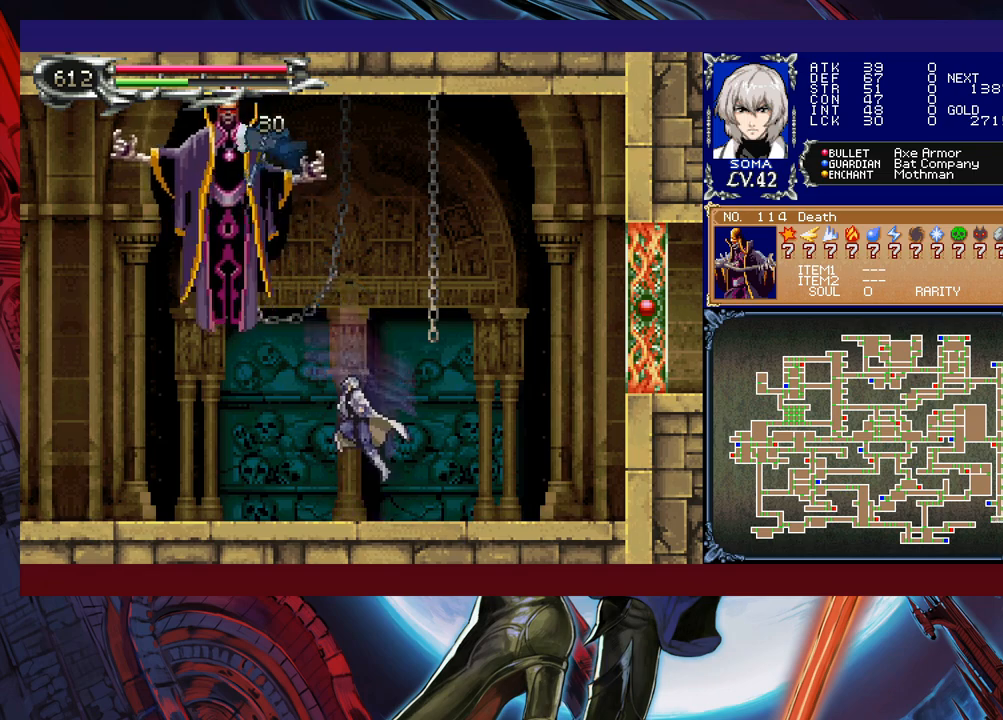
{"buttons": ["A", "B"], "left_stick": "center", "events": [[133, "B", "down"], [233, "A", "down"]]}
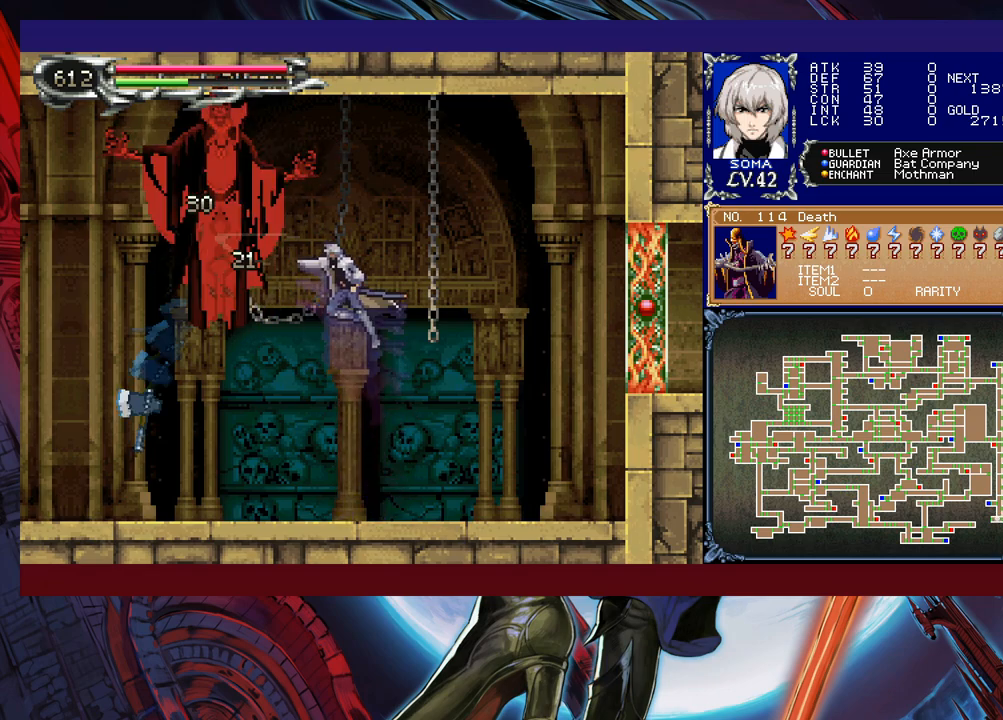
{"buttons": [], "left_stick": "center", "events": [[67, "A", "up"], [117, "B", "up"], [383, "A", "down"], [483, "A", "up"]]}
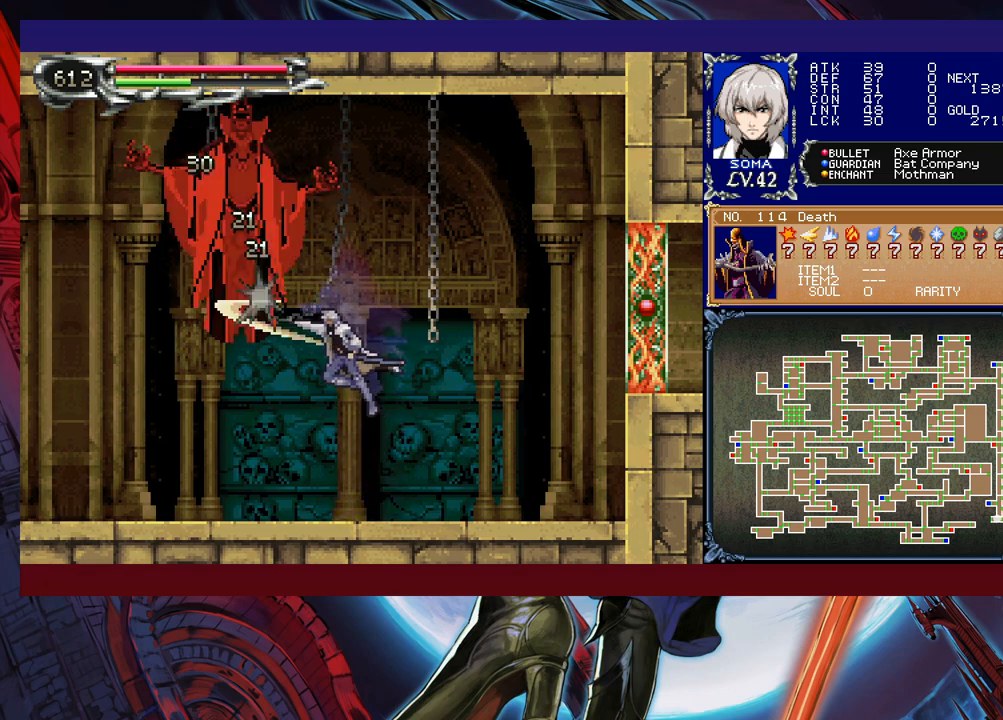
{"buttons": [], "left_stick": "right", "events": [[133, "left_stick", "up"], [183, "B", "down"], [233, "A", "down"], [233, "B", "up"], [317, "A", "up"], [333, "left_stick", "right"]]}
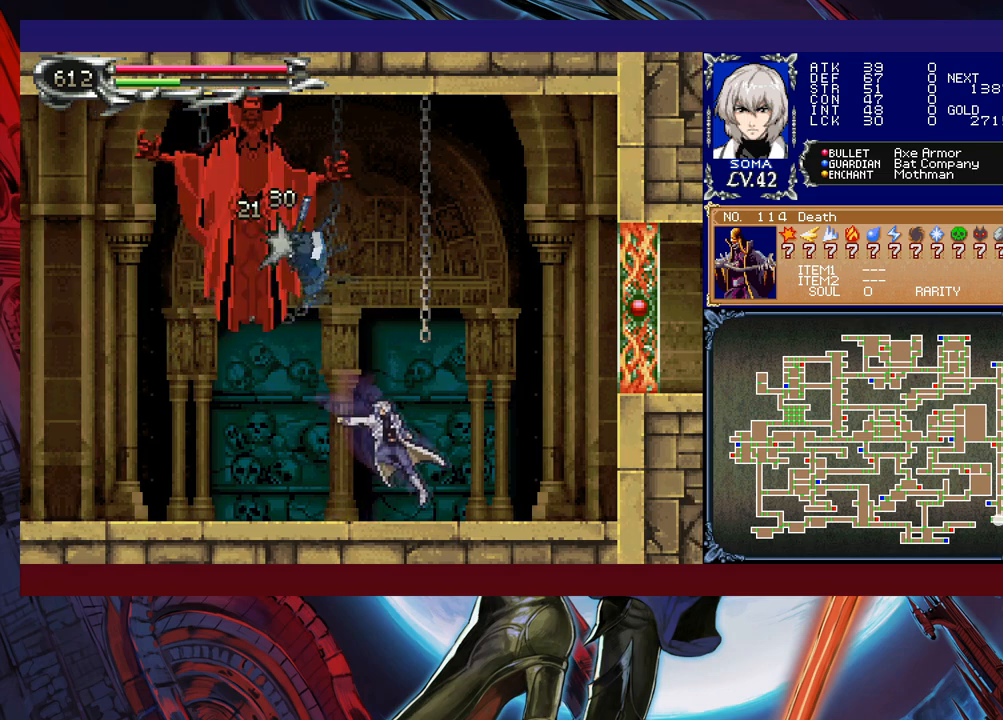
{"buttons": ["A", "B"], "left_stick": "right", "events": [[217, "B", "down"], [217, "left_stick", "up-left"], [333, "A", "down"], [367, "left_stick", "center"], [433, "left_stick", "right"]]}
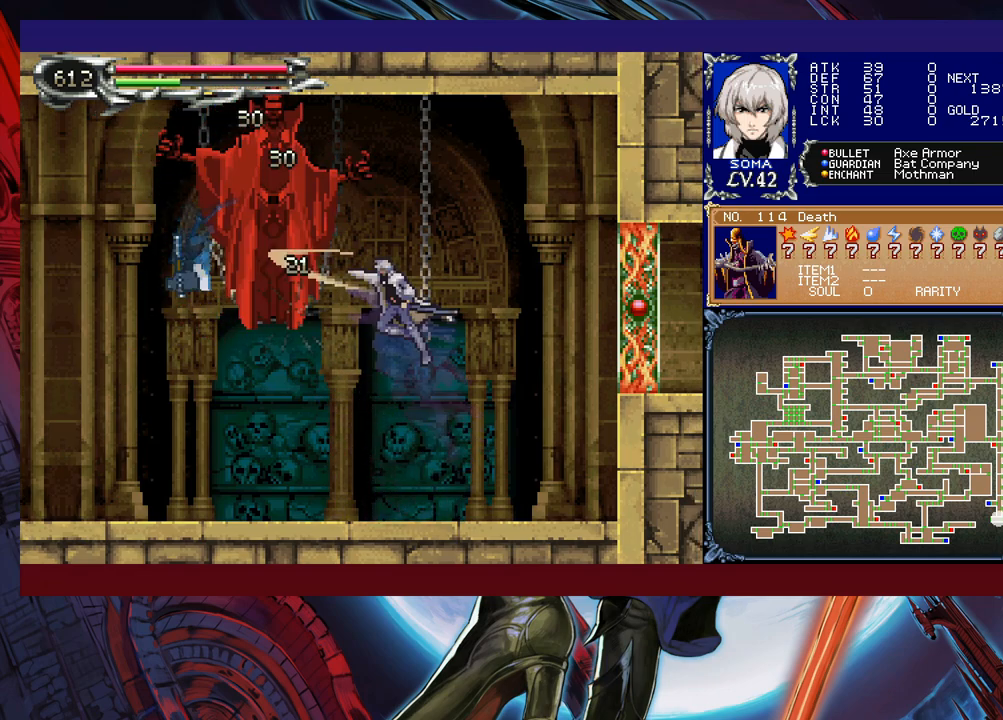
{"buttons": ["A"], "left_stick": "center", "events": [[183, "A", "up"], [233, "B", "up"], [267, "left_stick", "left"], [483, "A", "down"], [483, "left_stick", "center"]]}
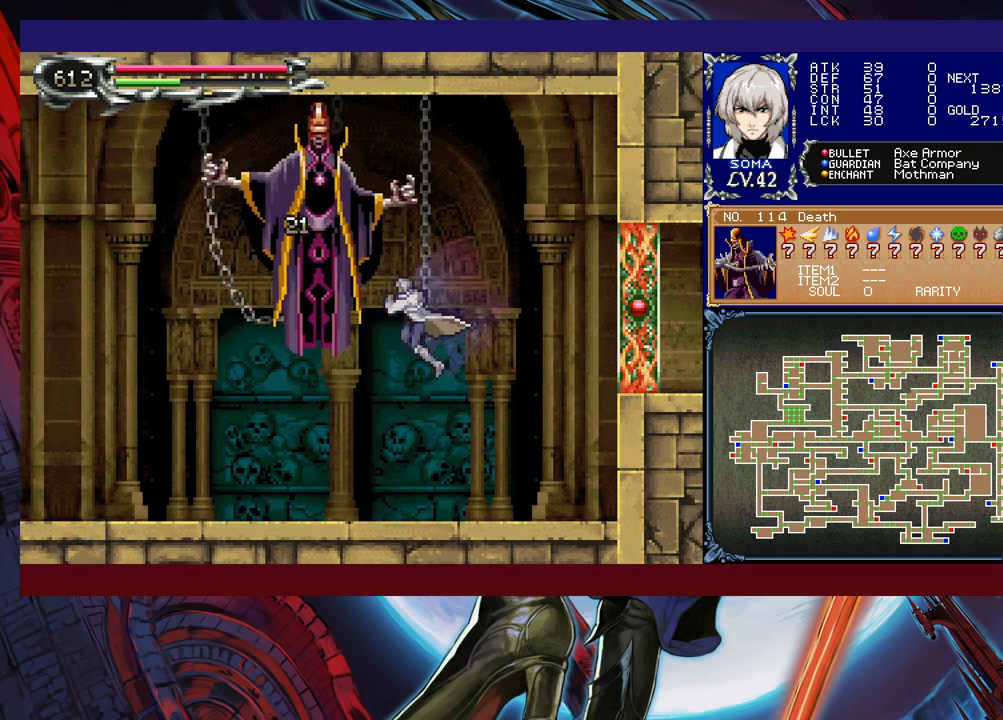
{"buttons": [], "left_stick": "right", "events": [[67, "A", "up"], [183, "left_stick", "up"], [333, "left_stick", "right"]]}
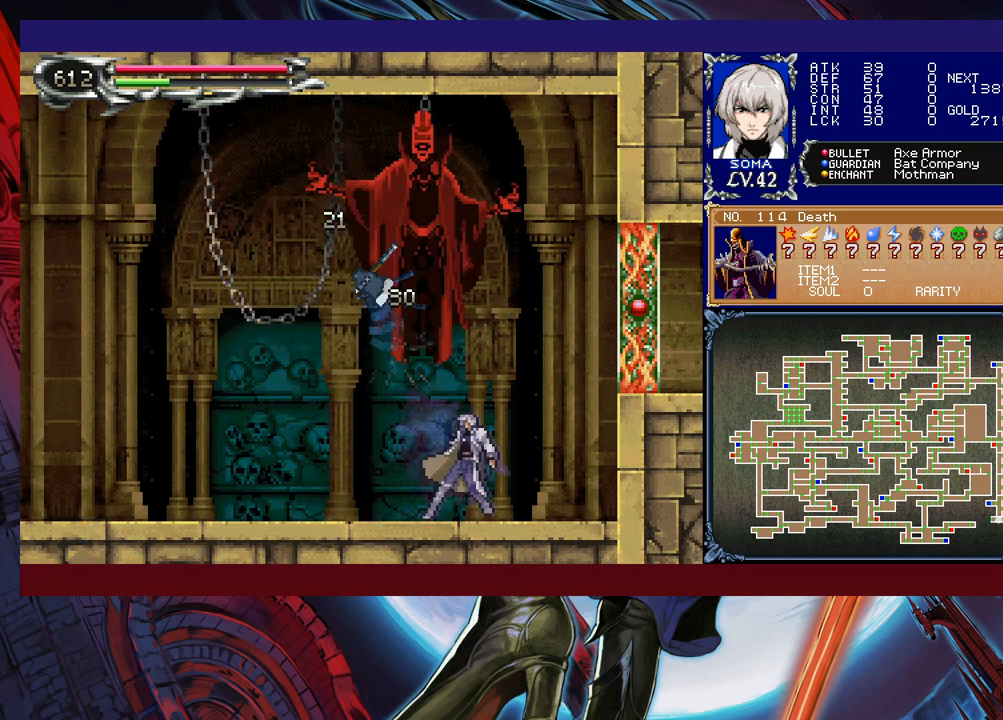
{"buttons": ["B"], "left_stick": "right", "events": [[83, "left_stick", "left"], [433, "left_stick", "right"], [467, "B", "down"]]}
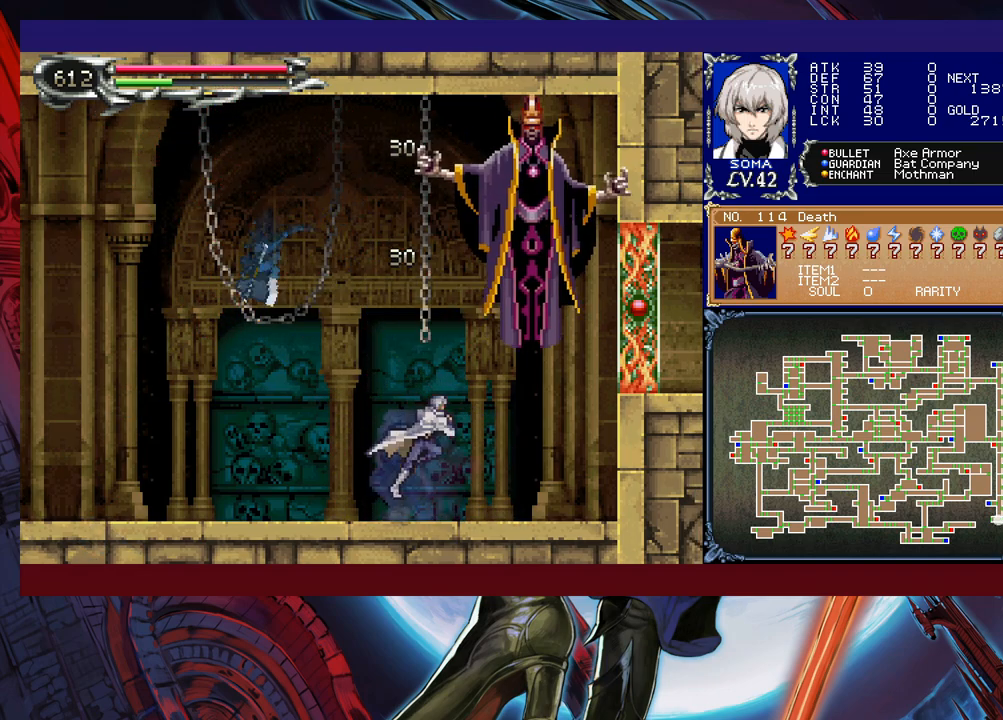
{"buttons": [], "left_stick": "right", "events": [[17, "A", "down"], [117, "left_stick", "left"], [417, "A", "up"], [417, "left_stick", "right"], [433, "B", "up"]]}
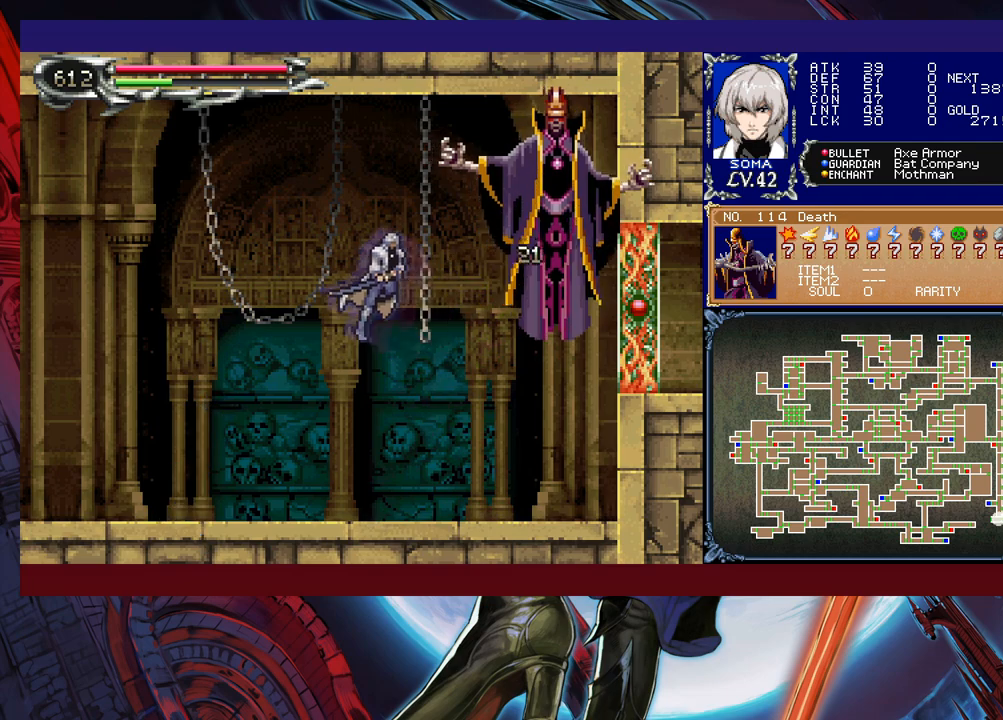
{"buttons": [], "left_stick": "center", "events": [[117, "left_stick", "center"], [183, "A", "down"], [283, "A", "up"], [333, "left_stick", "right"], [467, "left_stick", "center"]]}
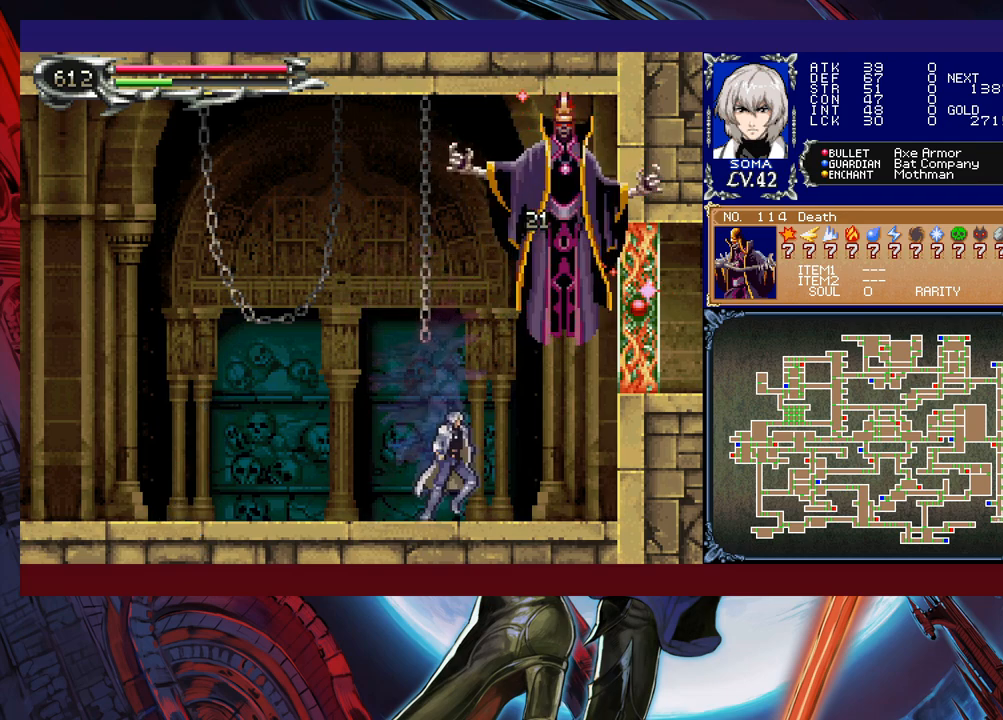
{"buttons": ["A", "B"], "left_stick": "center", "events": [[17, "B", "down"], [83, "A", "down"]]}
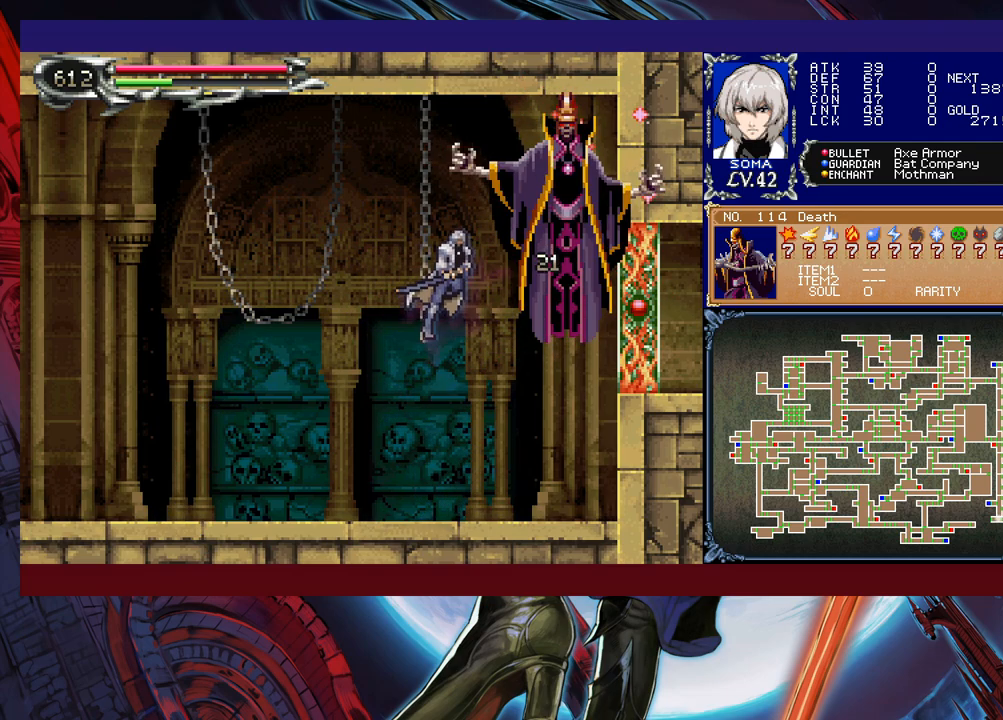
{"buttons": [], "left_stick": "center", "events": [[33, "A", "up"], [83, "B", "up"], [117, "left_stick", "right"], [217, "A", "down"], [233, "left_stick", "center"], [267, "A", "up"], [383, "left_stick", "right"], [483, "left_stick", "center"]]}
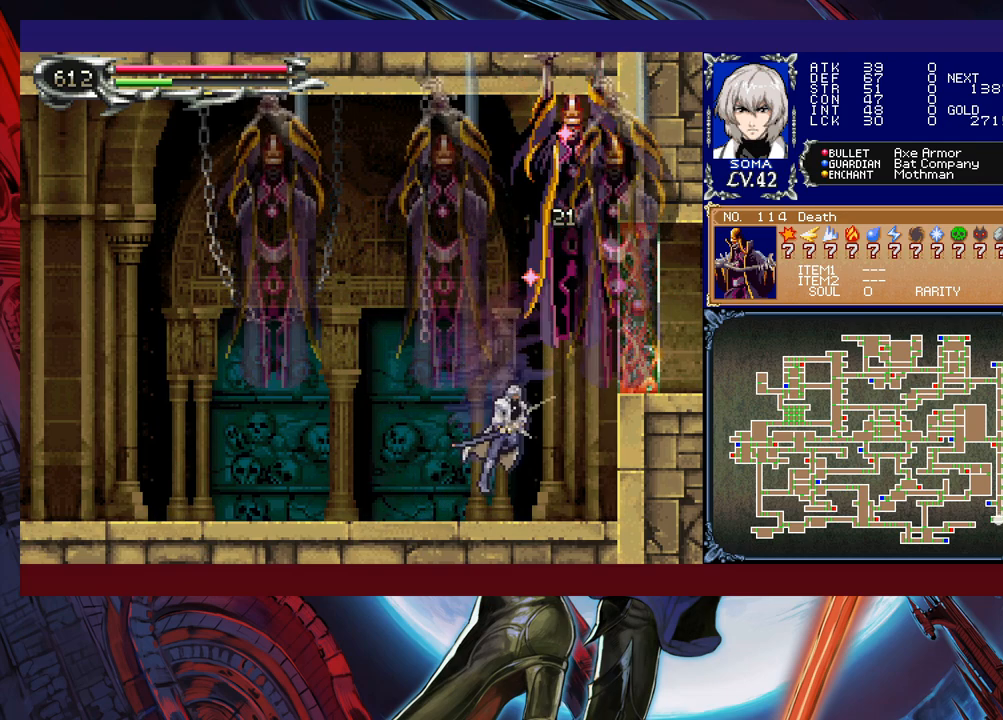
{"buttons": ["B"], "left_stick": "left", "events": [[83, "B", "down"], [183, "A", "down"], [467, "A", "up"], [467, "left_stick", "left"]]}
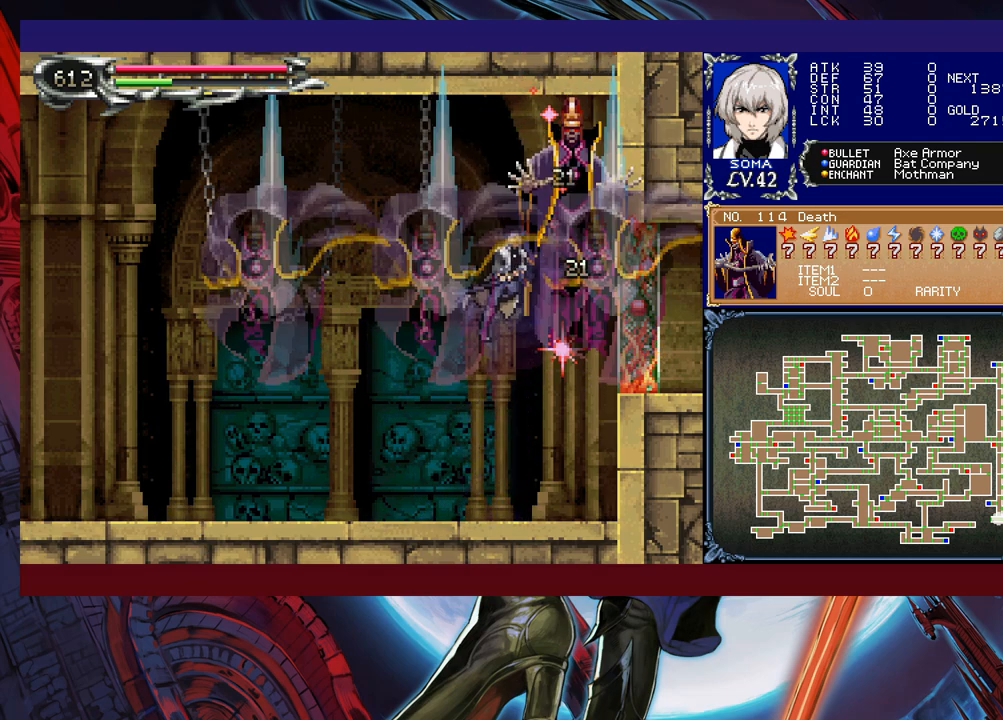
{"buttons": [], "left_stick": "center", "events": [[17, "B", "up"], [133, "left_stick", "center"], [183, "left_stick", "right"], [267, "left_stick", "center"], [283, "A", "down"], [383, "A", "up"]]}
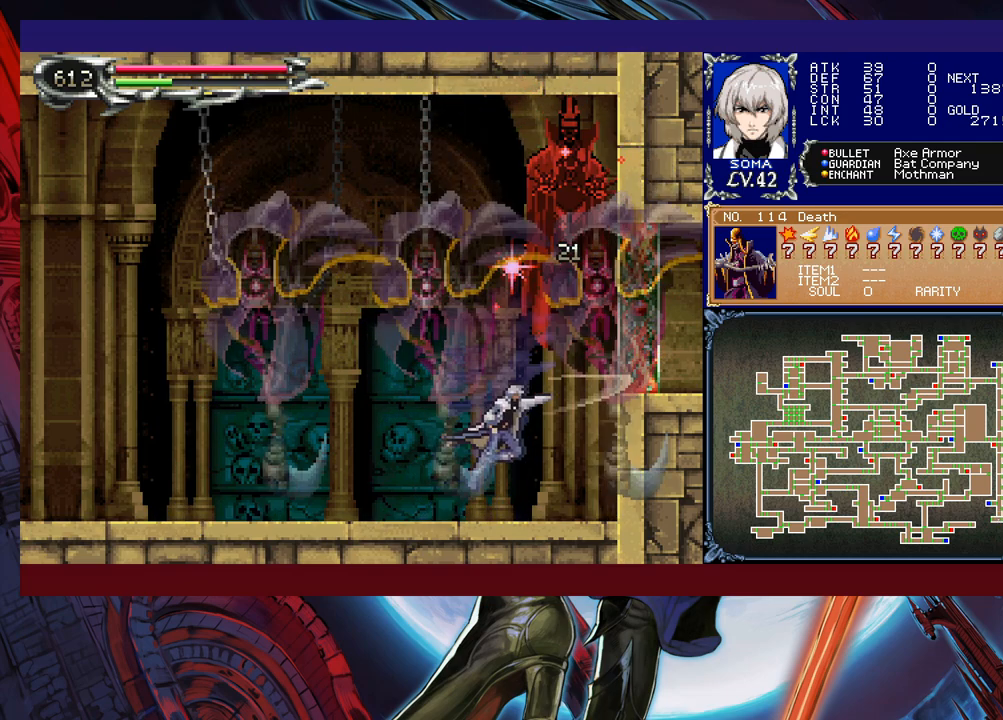
{"buttons": ["A", "B"], "left_stick": "left", "events": [[133, "B", "down"], [183, "A", "down"], [283, "left_stick", "left"]]}
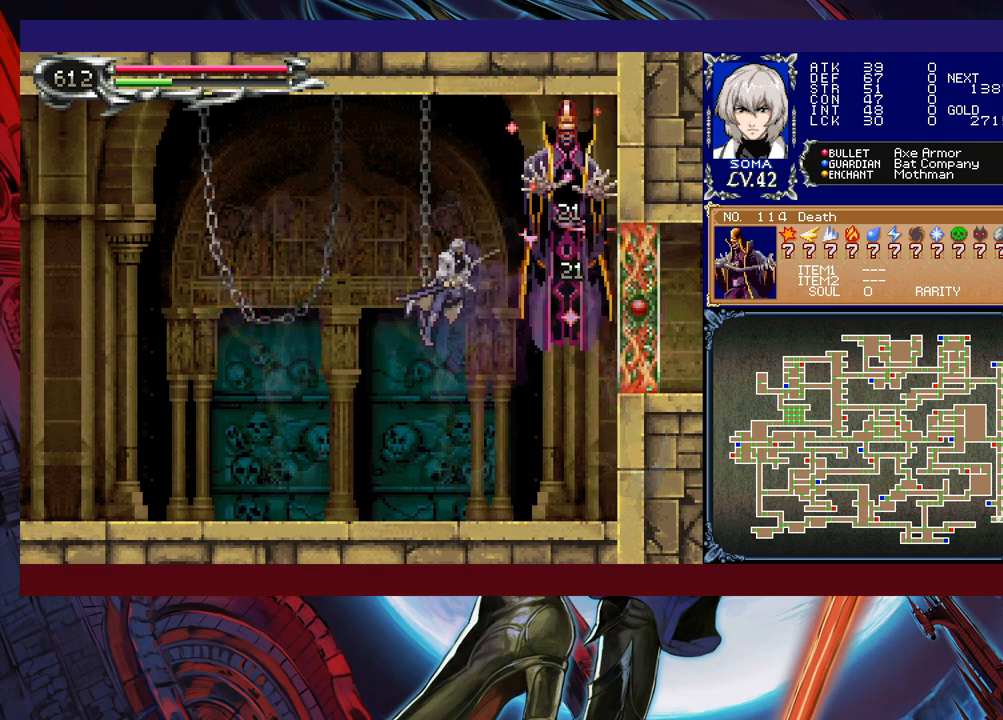
{"buttons": [], "left_stick": "center", "events": [[33, "A", "up"], [83, "B", "up"], [133, "left_stick", "right"], [233, "left_stick", "center"], [383, "A", "down"], [467, "A", "up"]]}
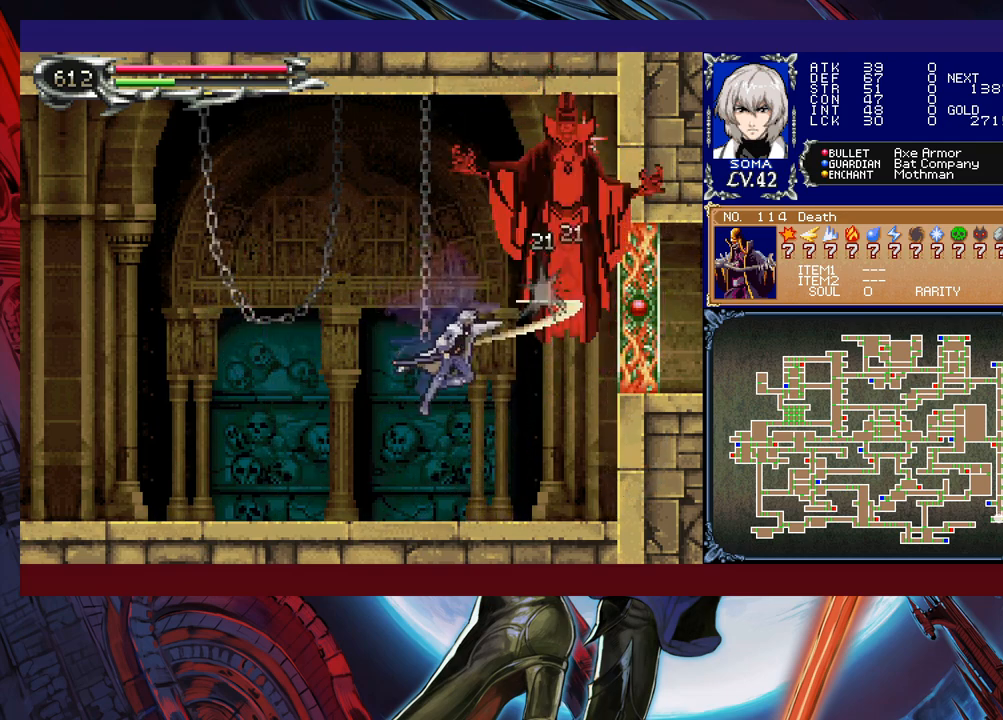
{"buttons": ["A", "B"], "left_stick": "left", "events": [[17, "left_stick", "right"], [133, "left_stick", "center"], [183, "B", "down"], [233, "A", "down"], [333, "left_stick", "left"]]}